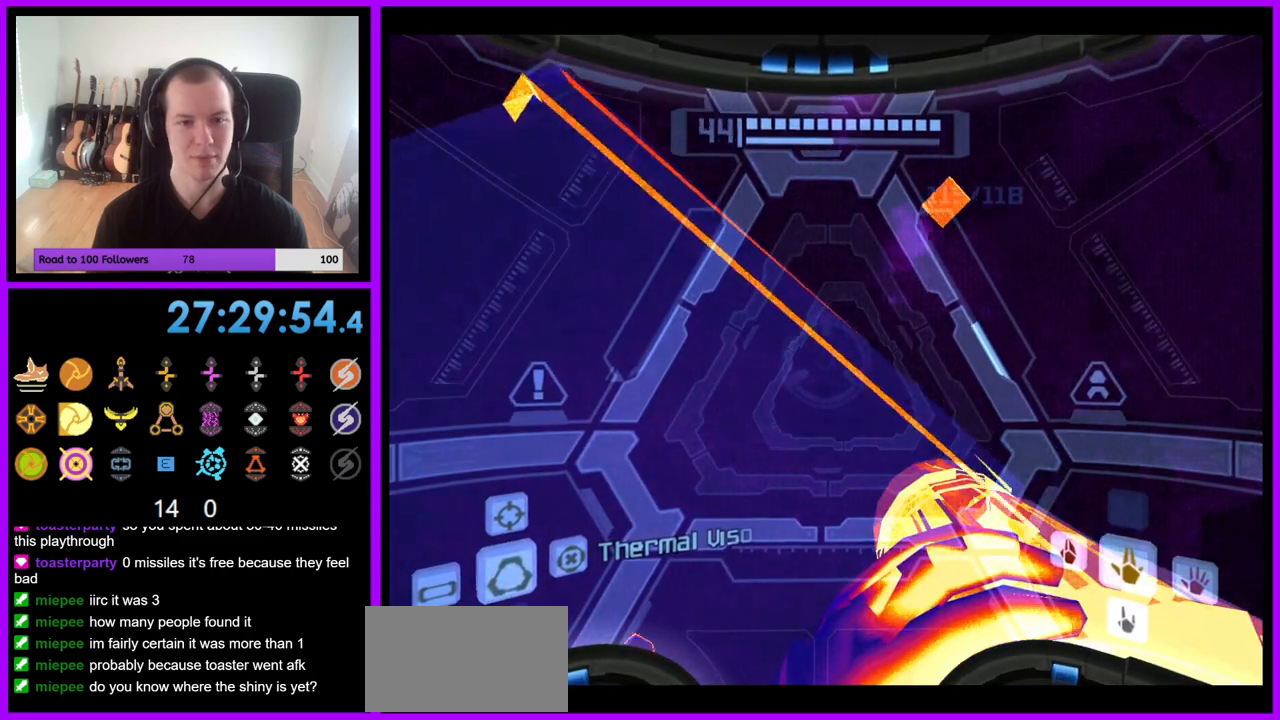
Gameplay with a controller (Nintendo layout); each line is a JSON object with the inputs held at the frame after it. "events" lists button and stick changes between this image and that frame as [ms after this image, input, new state], when the widget could be followed in between. Not read: L3 R3.
{"buttons": ["B", "R1"], "left_stick": "down", "right_stick": "center", "events": [[383, "left_stick", "down"], [433, "B", "down"]]}
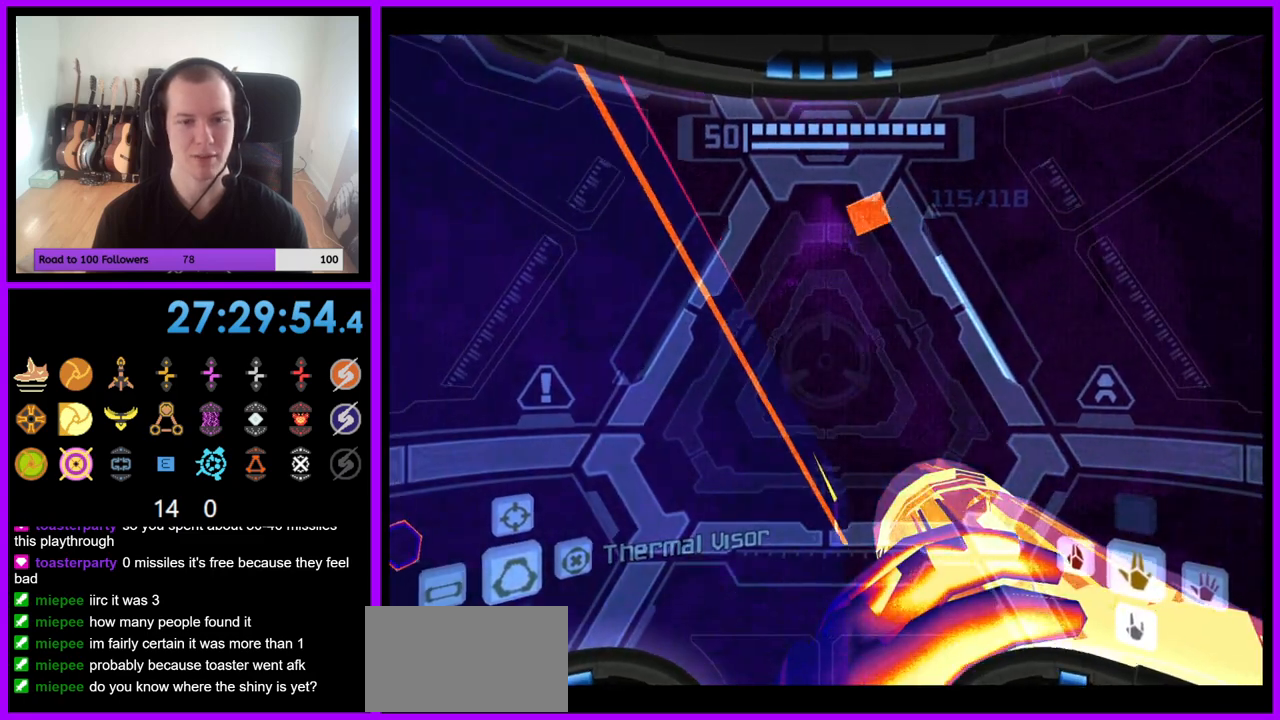
{"buttons": ["R1"], "left_stick": "down", "right_stick": "center", "events": [[50, "B", "up"]]}
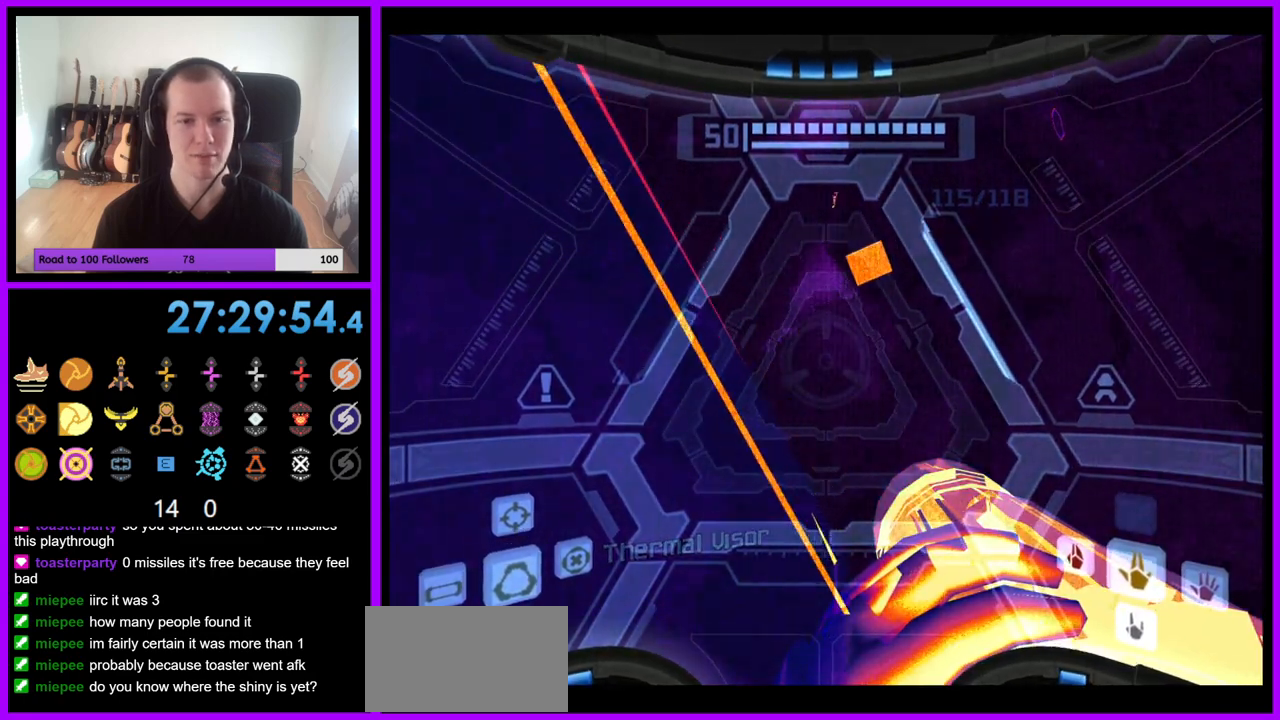
{"buttons": ["R1"], "left_stick": "down", "right_stick": "center", "events": []}
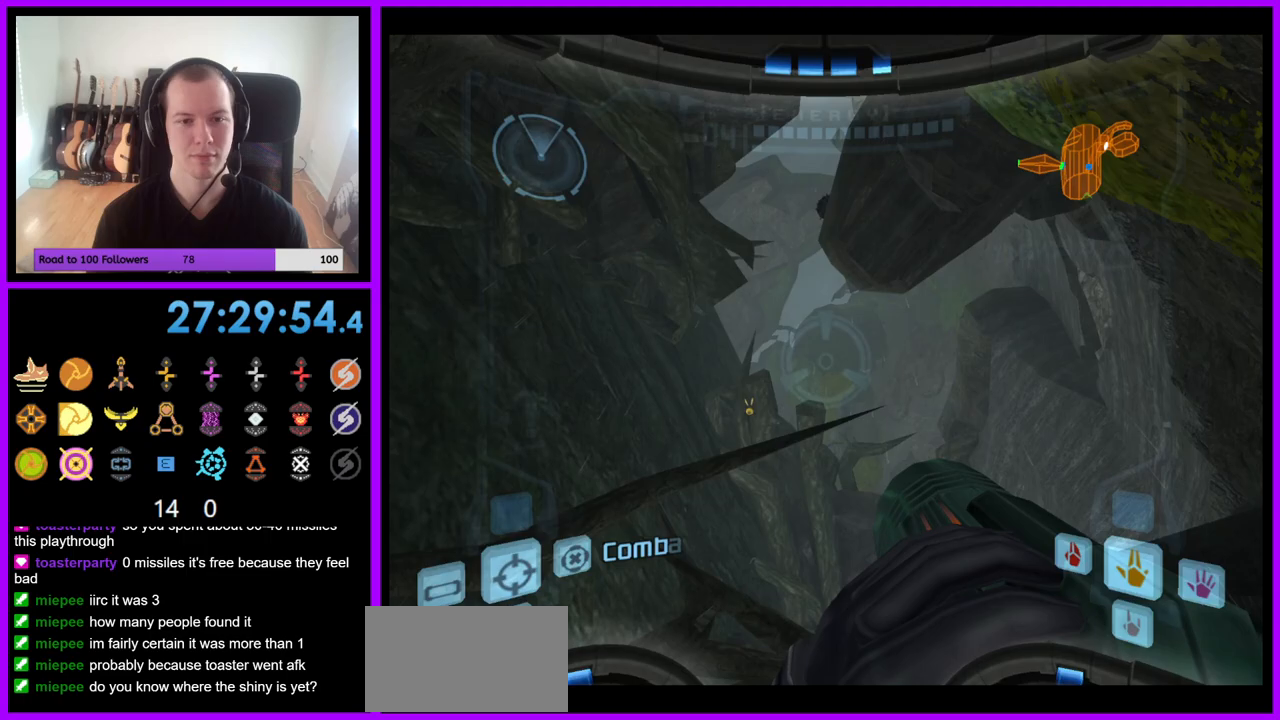
{"buttons": ["R1"], "left_stick": "down", "right_stick": "center", "events": []}
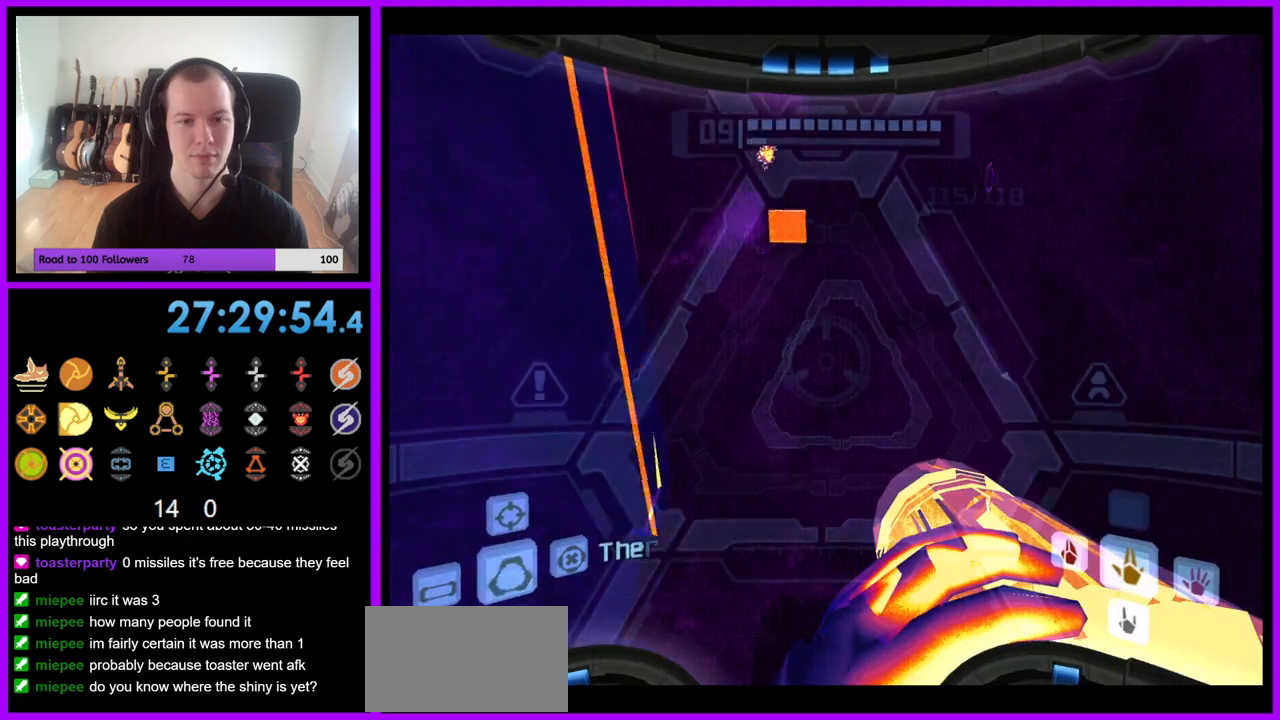
{"buttons": ["L1"], "left_stick": "down-left", "right_stick": "center", "events": [[133, "R1", "up"], [150, "L1", "down"], [217, "left_stick", "down-left"], [250, "B", "down"], [350, "B", "up"]]}
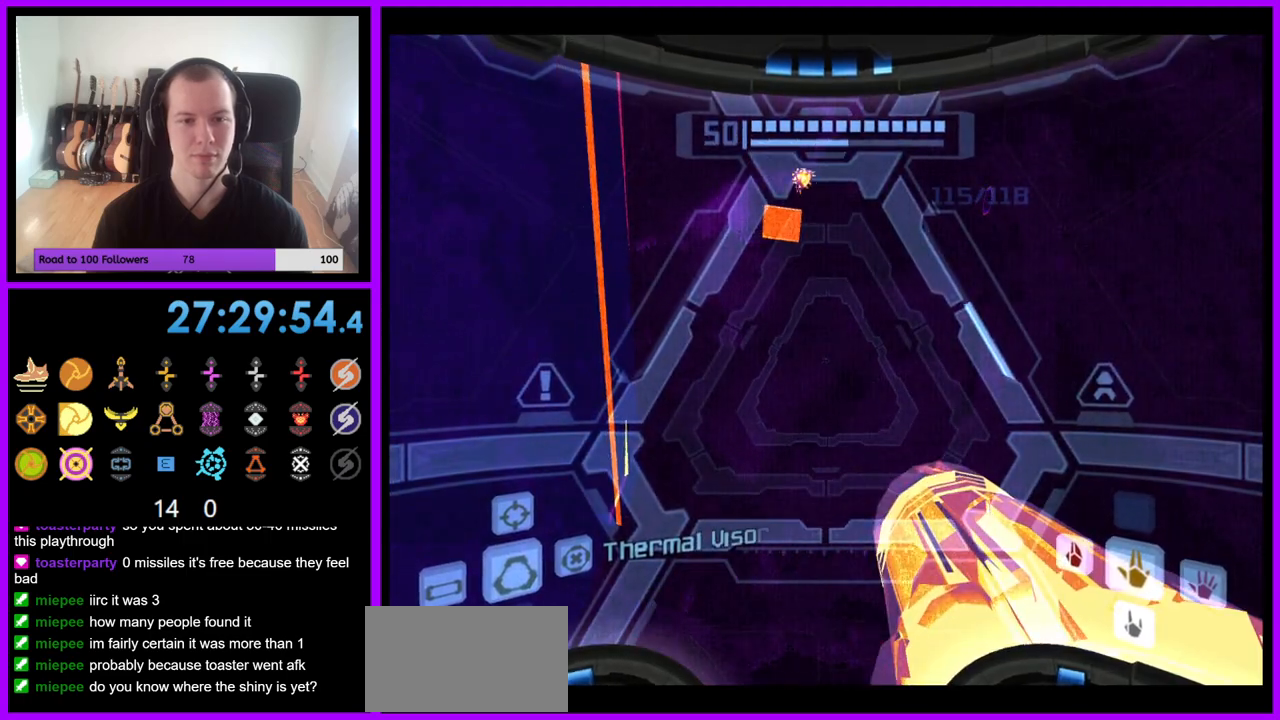
{"buttons": ["L1"], "left_stick": "down-left", "right_stick": "center", "events": [[267, "B", "down"], [383, "B", "up"]]}
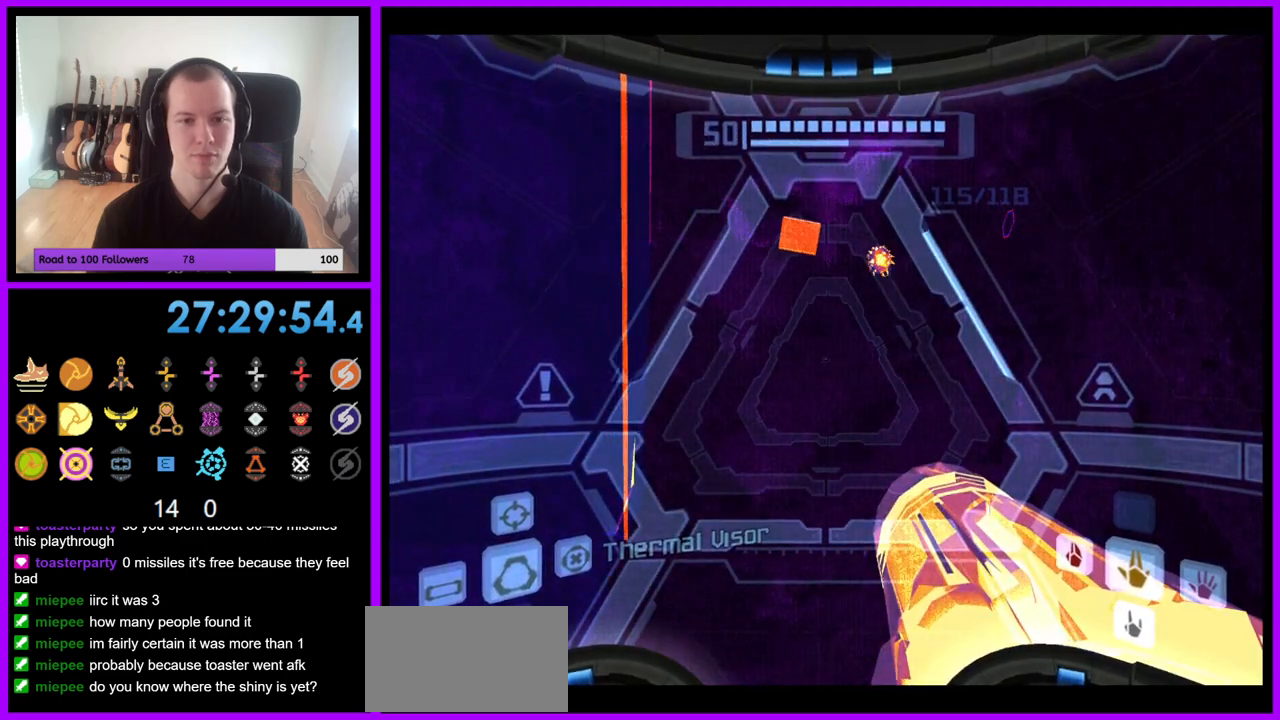
{"buttons": ["L1"], "left_stick": "left", "right_stick": "center", "events": [[100, "left_stick", "left"]]}
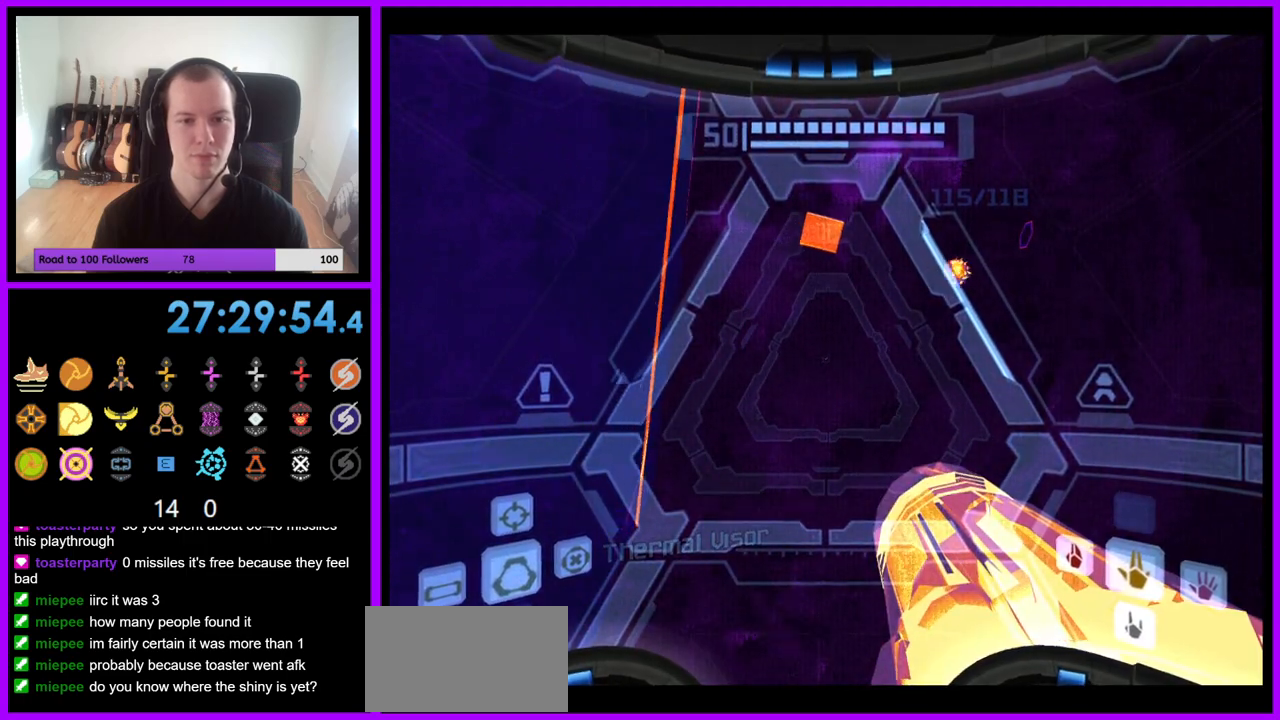
{"buttons": [], "left_stick": "up", "right_stick": "center", "events": [[33, "left_stick", "up-left"], [133, "left_stick", "up"], [150, "L1", "up"]]}
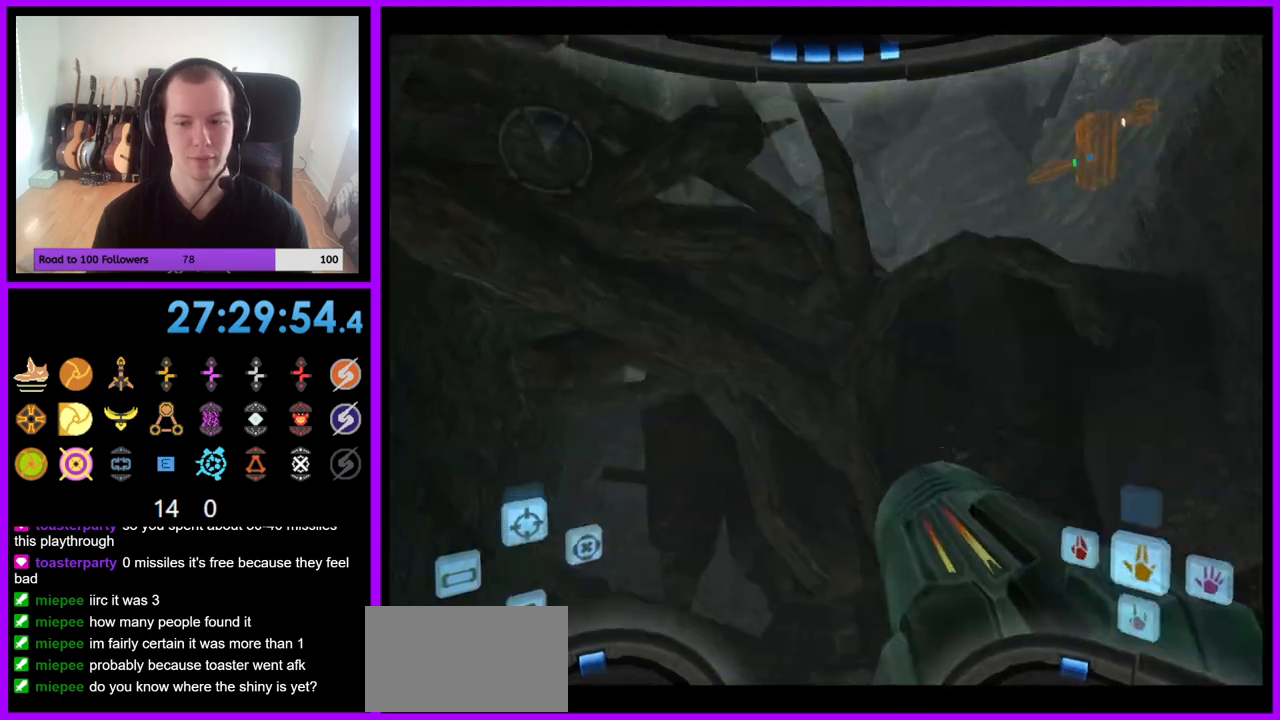
{"buttons": [], "left_stick": "up", "right_stick": "center"}
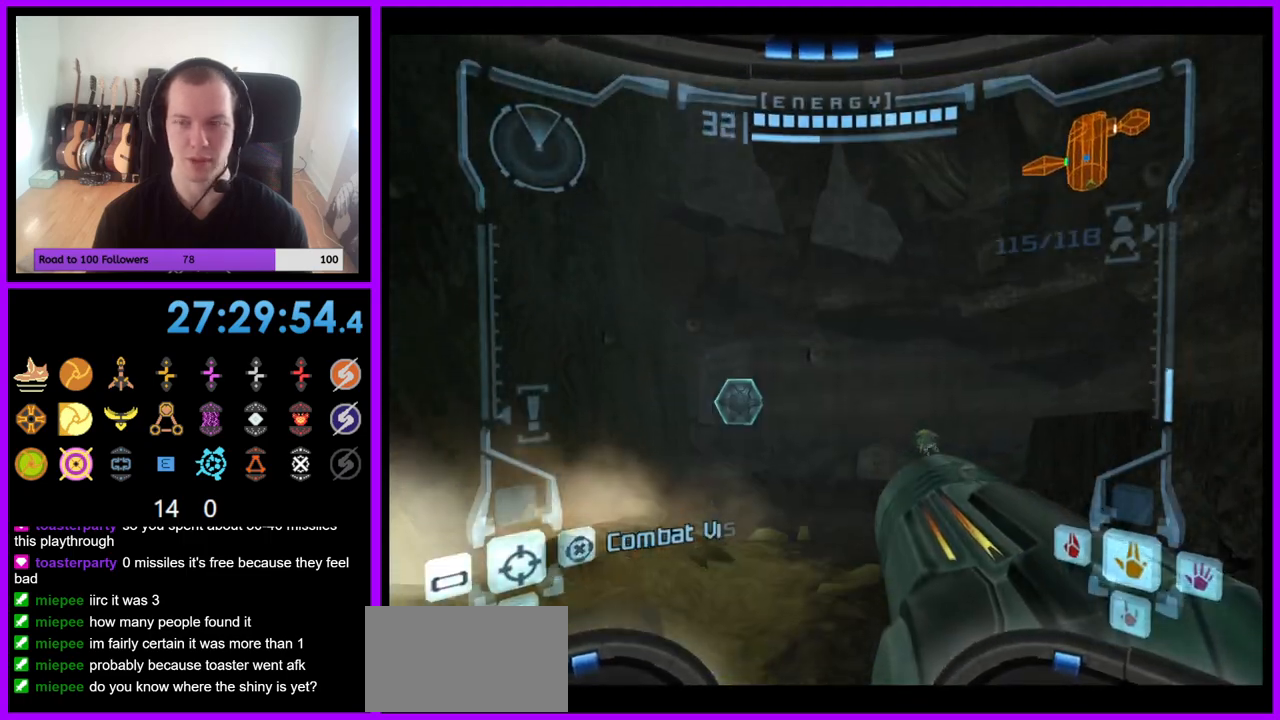
{"buttons": ["L1"], "left_stick": "up-left", "right_stick": "center", "events": [[283, "L1", "down"], [300, "B", "down"], [317, "left_stick", "up-left"], [400, "B", "up"]]}
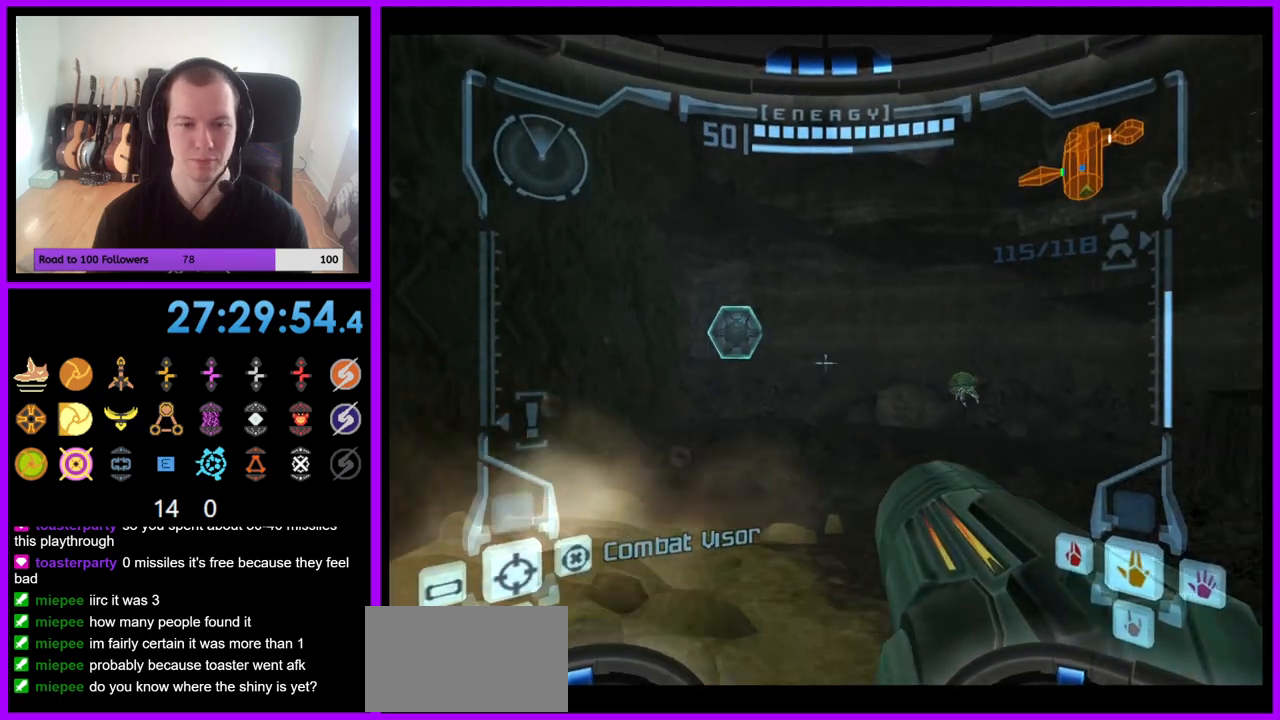
{"buttons": [], "left_stick": "up", "right_stick": "center", "events": [[117, "L1", "up"], [133, "left_stick", "up"]]}
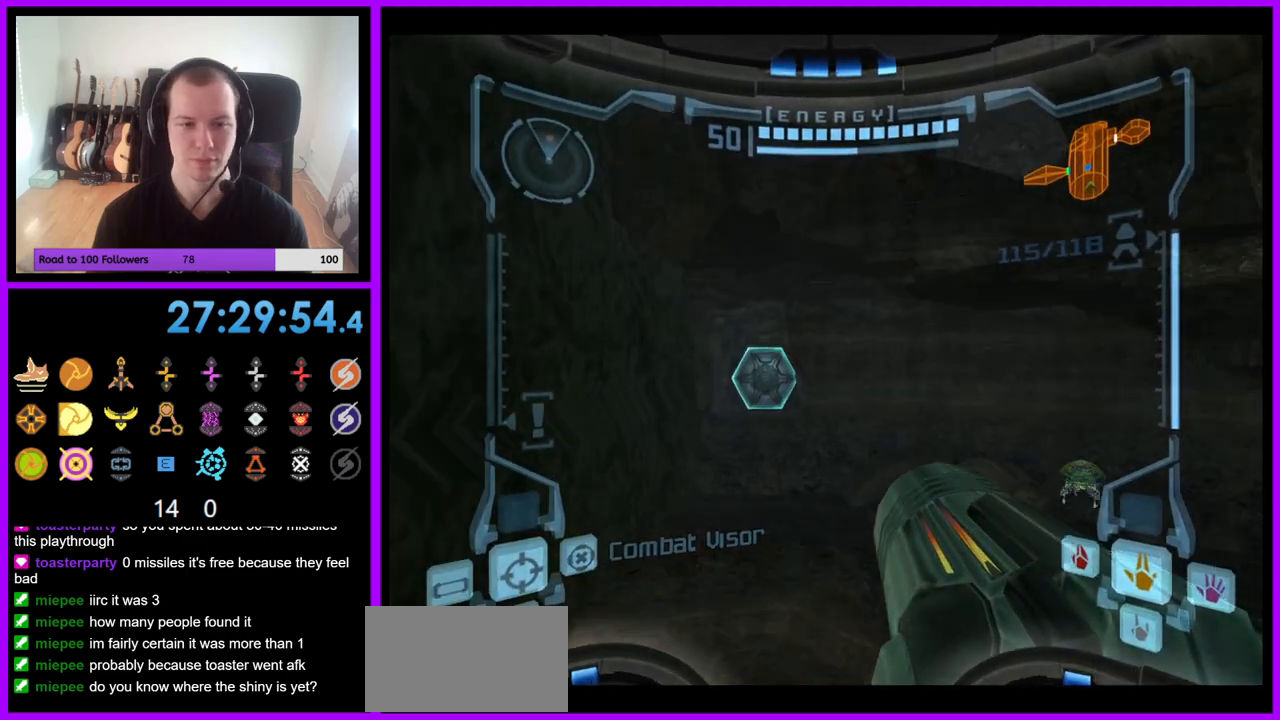
{"buttons": ["L1"], "left_stick": "up-left", "right_stick": "center", "events": [[483, "L1", "down"], [500, "left_stick", "up-left"]]}
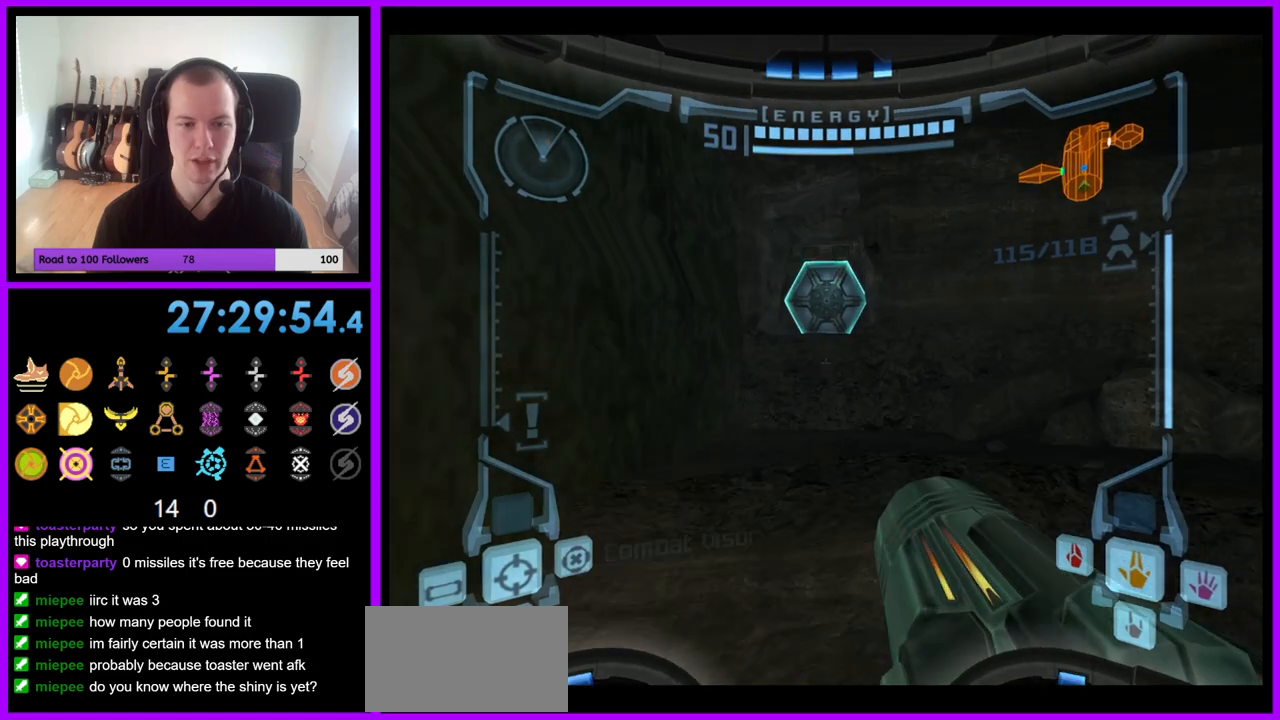
{"buttons": ["A"], "left_stick": "up", "right_stick": "center", "events": [[83, "B", "down"], [150, "left_stick", "up"], [167, "B", "up"], [267, "L1", "up"], [500, "A", "down"]]}
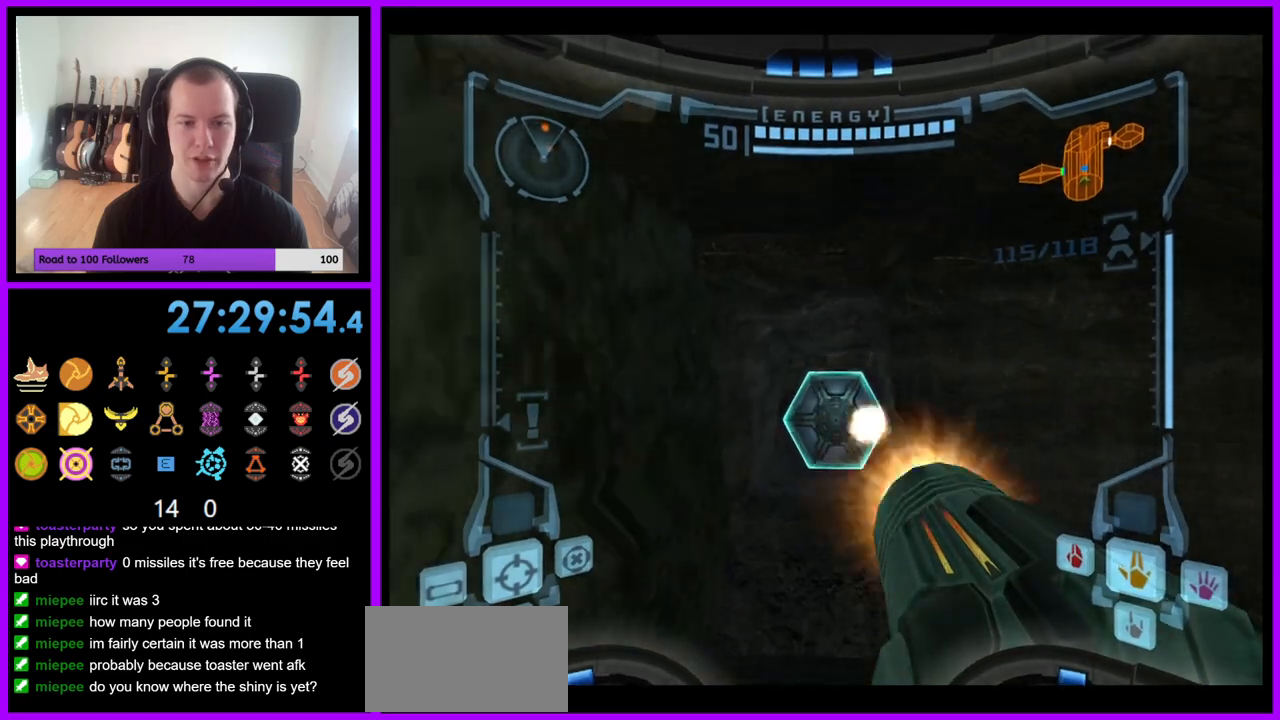
{"buttons": [], "left_stick": "up", "right_stick": "center", "events": [[67, "A", "up"]]}
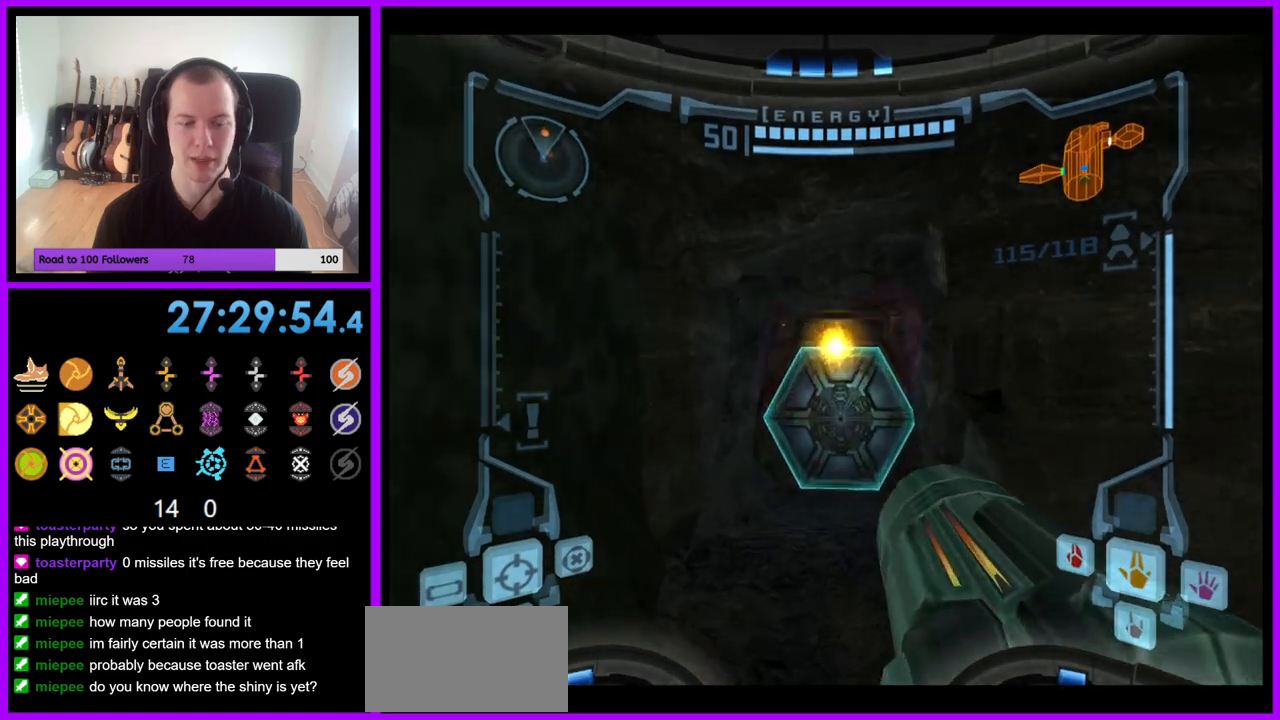
{"buttons": [], "left_stick": "up", "right_stick": "center", "events": [[167, "B", "down"], [283, "B", "up"]]}
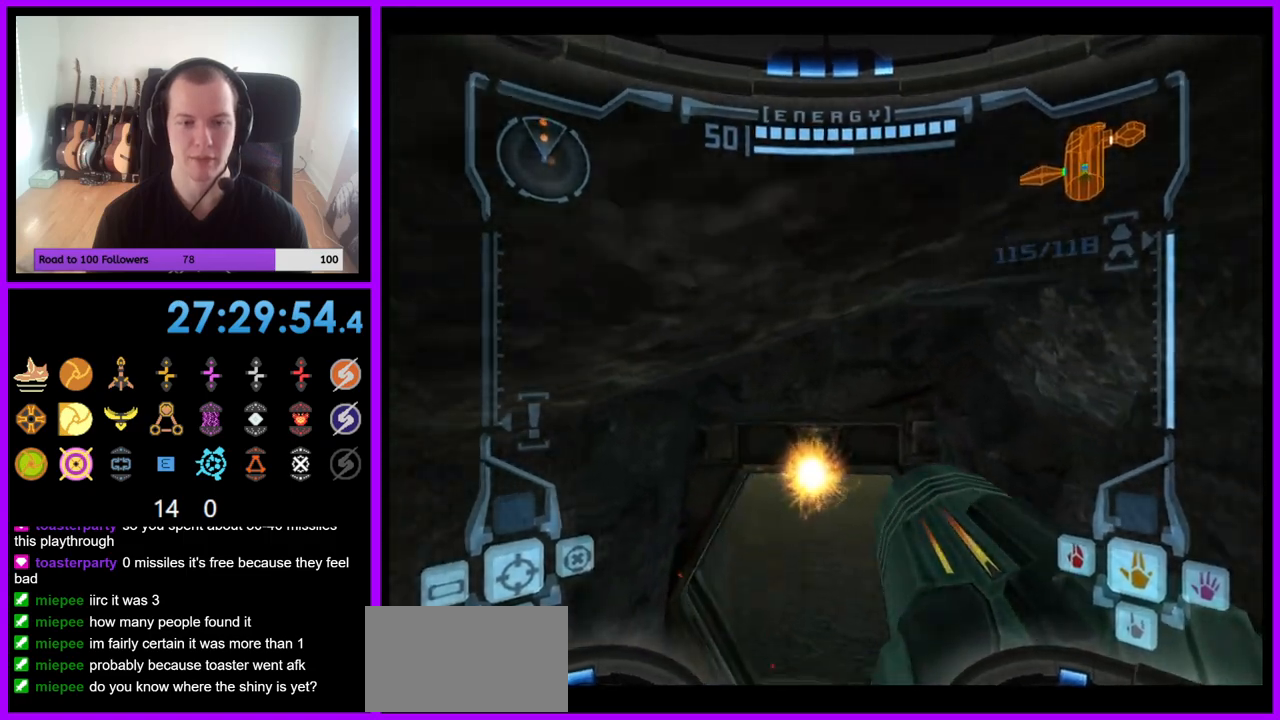
{"buttons": ["L1"], "left_stick": "up", "right_stick": "center", "events": [[367, "L1", "down"]]}
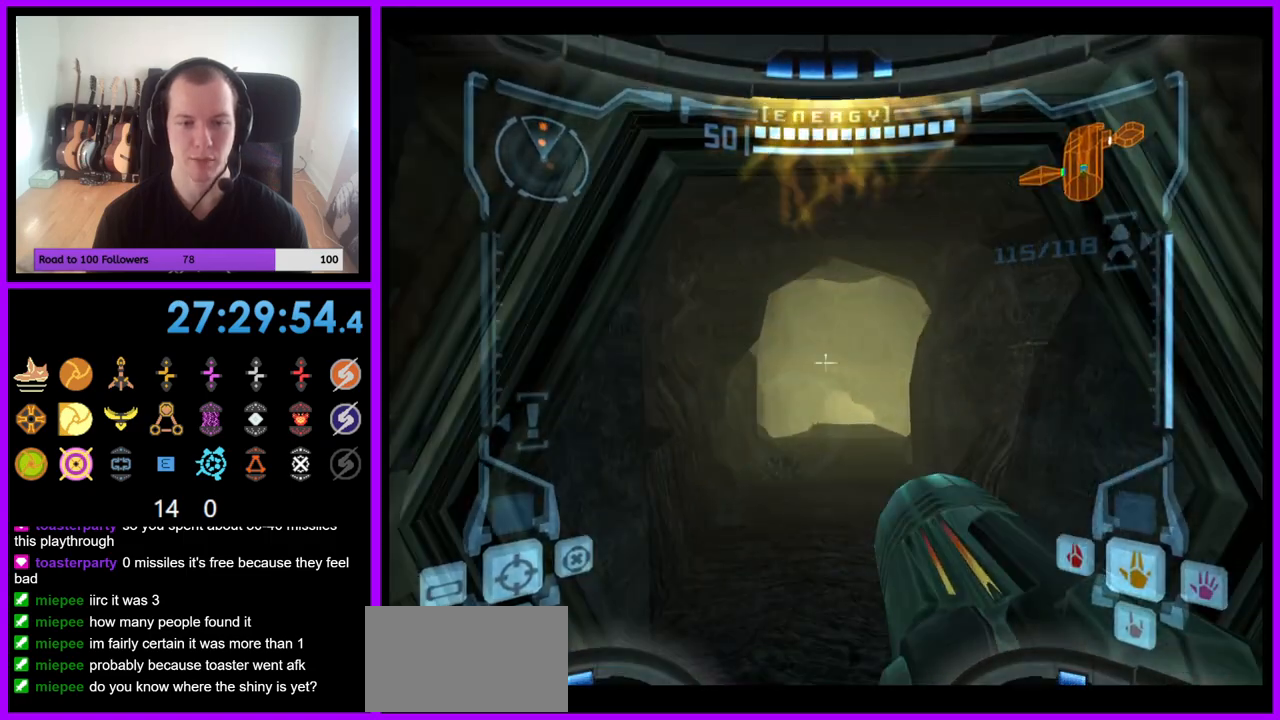
{"buttons": ["L1"], "left_stick": "up", "right_stick": "center", "events": []}
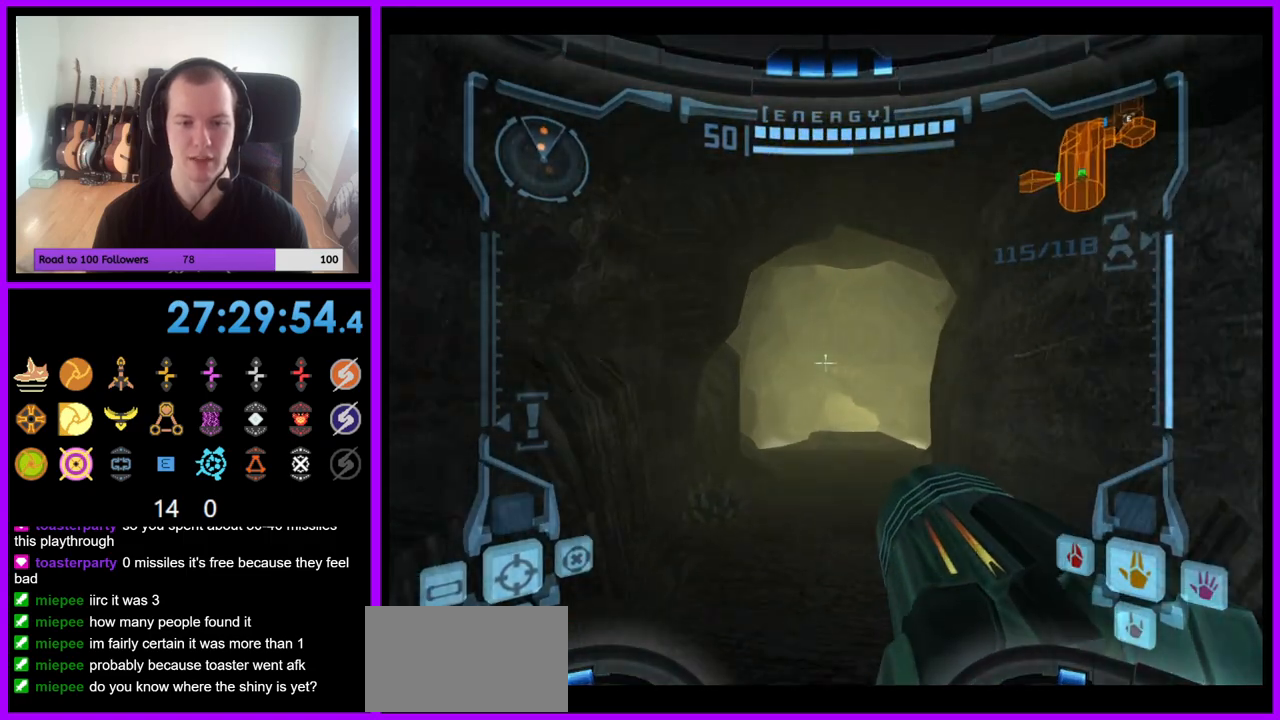
{"buttons": [], "left_stick": "up", "right_stick": "center", "events": [[150, "B", "down"], [250, "B", "up"], [433, "L1", "up"]]}
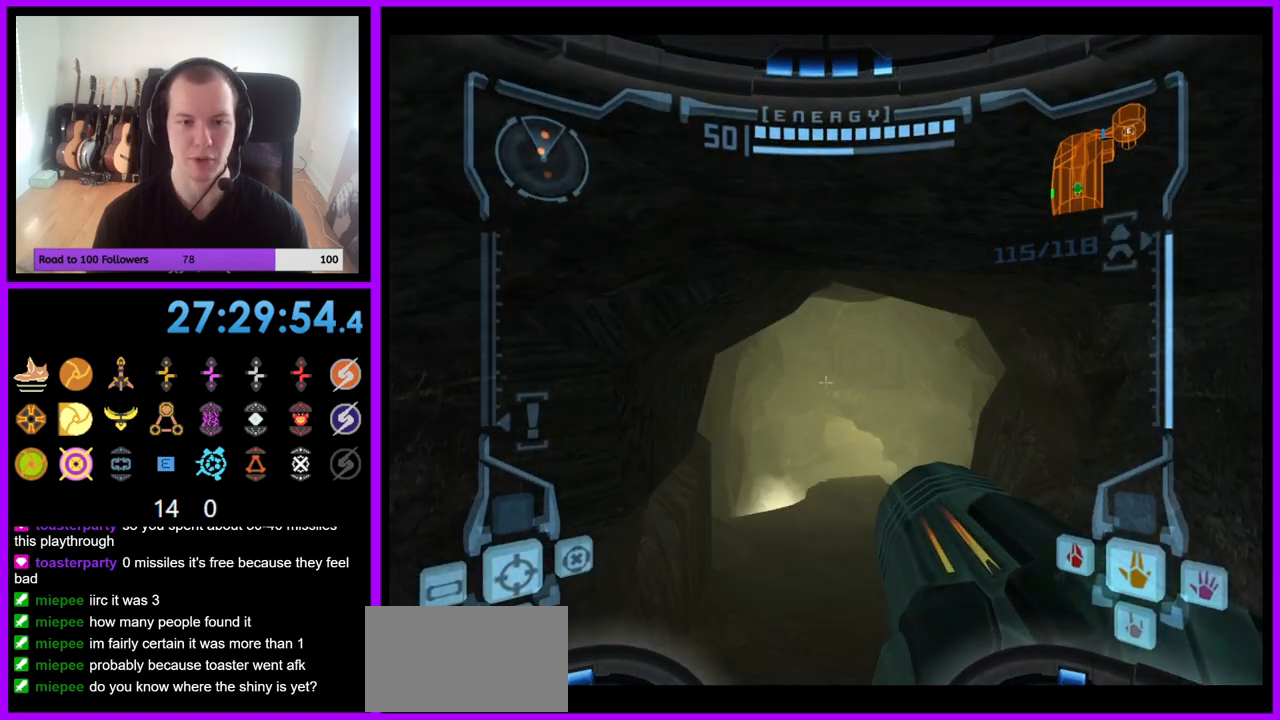
{"buttons": ["L1"], "left_stick": "up-right", "right_stick": "center", "events": [[383, "L1", "down"], [383, "left_stick", "up-right"]]}
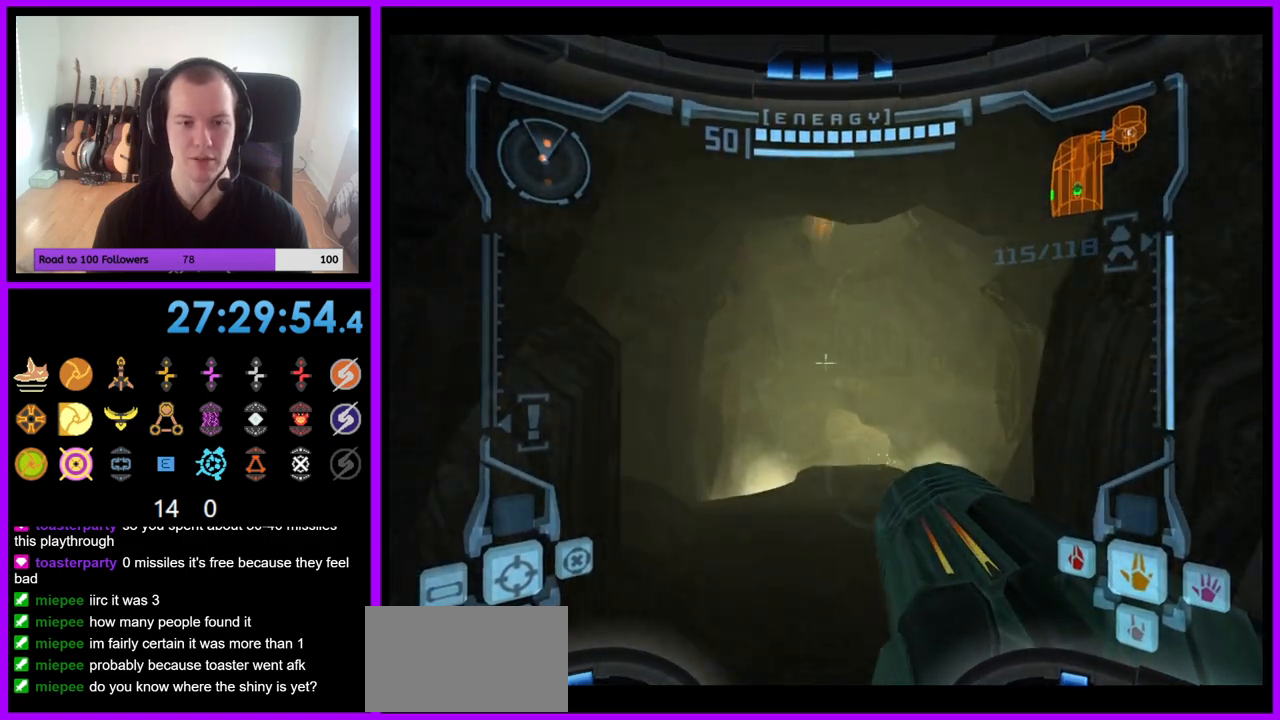
{"buttons": ["L1"], "left_stick": "up", "right_stick": "center", "events": [[67, "left_stick", "up"]]}
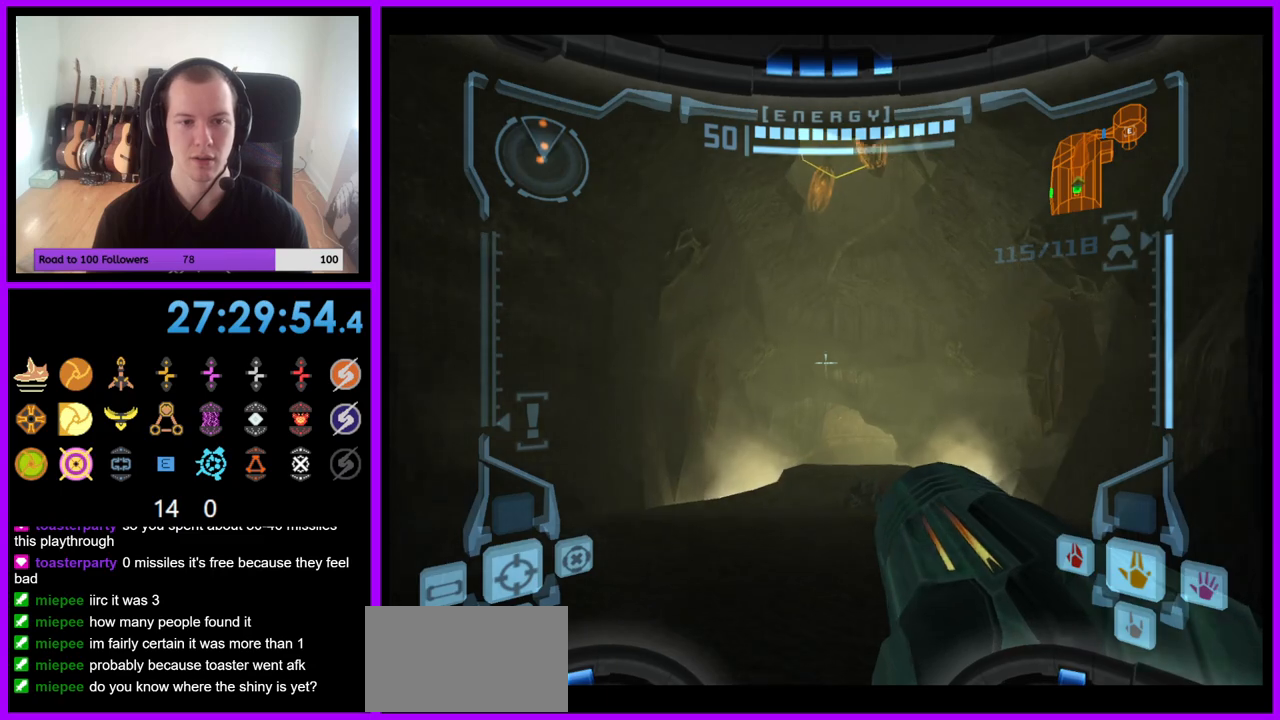
{"buttons": ["A", "L1"], "left_stick": "center", "right_stick": "center", "events": [[233, "left_stick", "center"], [467, "A", "down"]]}
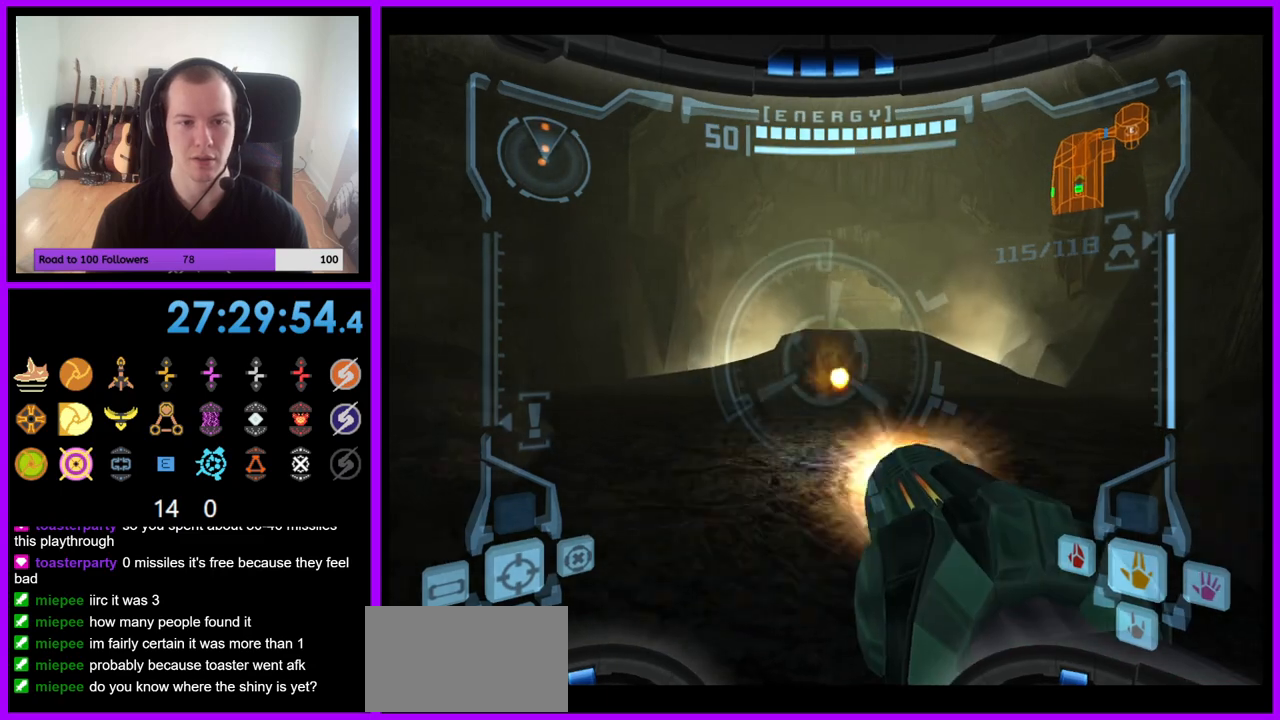
{"buttons": ["L1"], "left_stick": "up", "right_stick": "center", "events": [[33, "A", "up"], [117, "A", "down"], [183, "left_stick", "up"], [200, "A", "up"], [283, "A", "down"], [350, "A", "up"], [433, "A", "down"], [500, "A", "up"]]}
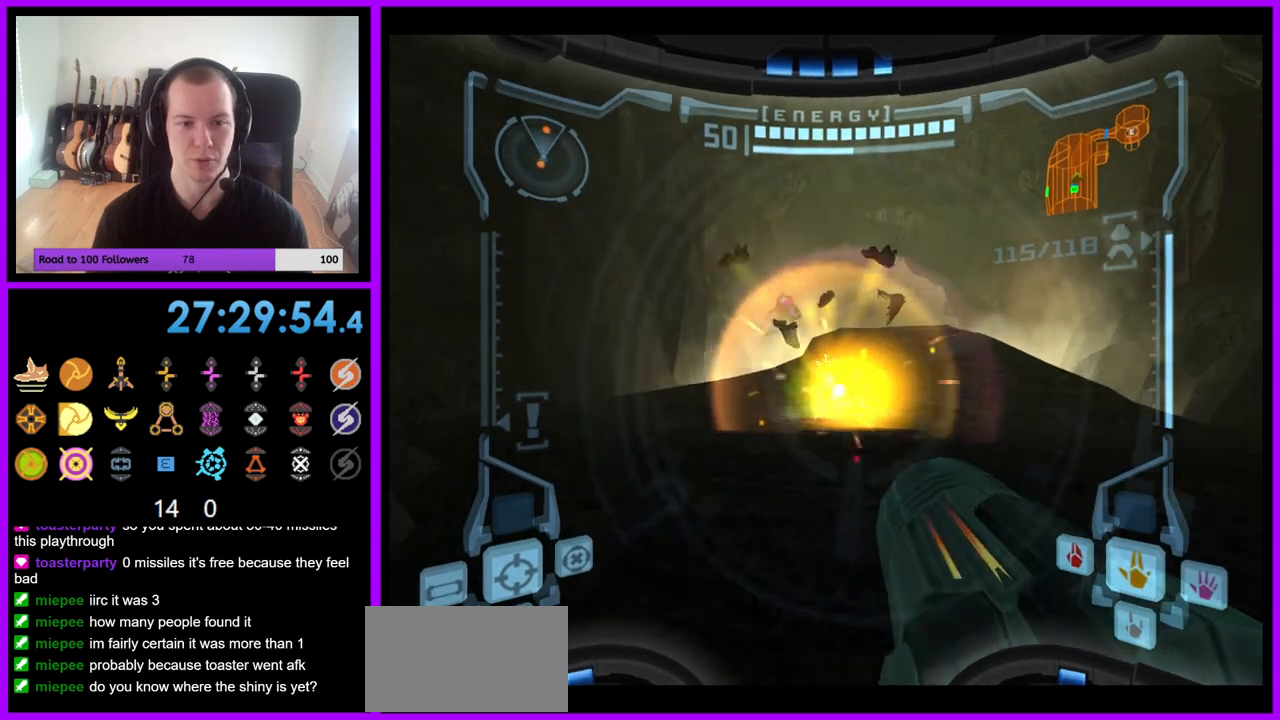
{"buttons": [], "left_stick": "center", "right_stick": "center", "events": [[100, "left_stick", "center"], [117, "A", "down"], [133, "A", "up"], [283, "L1", "up"]]}
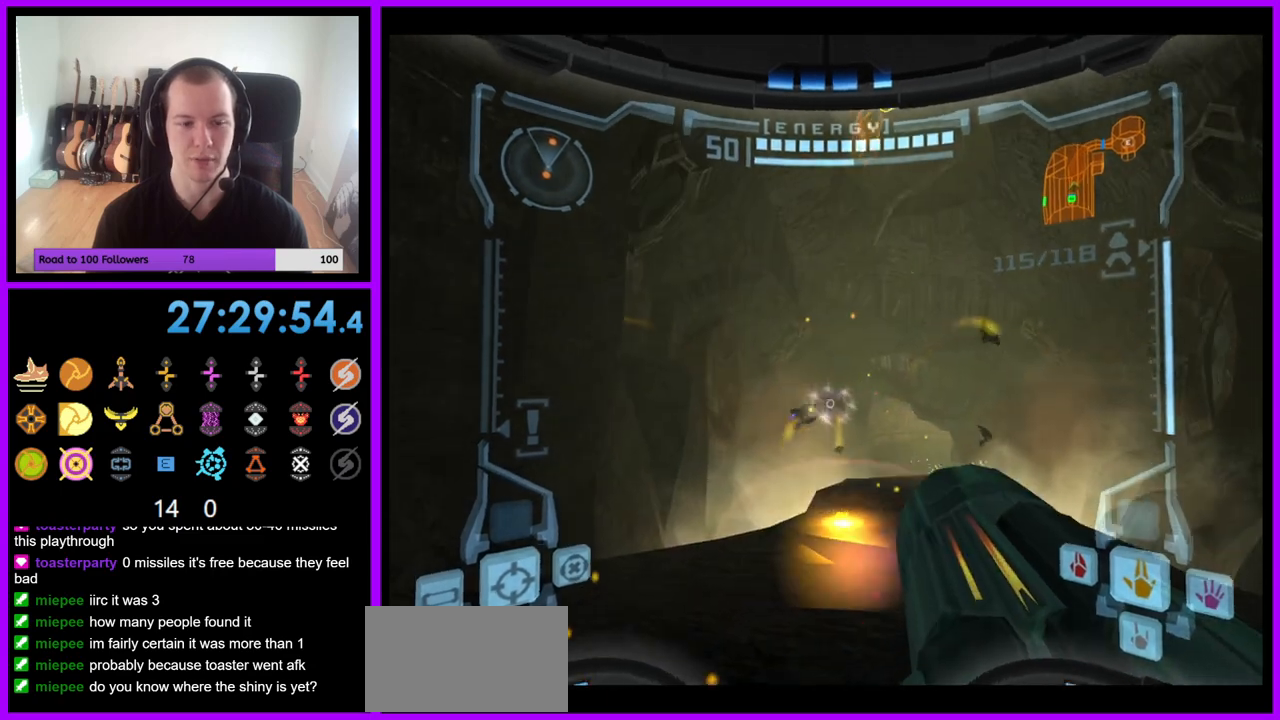
{"buttons": ["R1"], "left_stick": "down", "right_stick": "center", "events": [[283, "left_stick", "down"], [317, "R1", "down"]]}
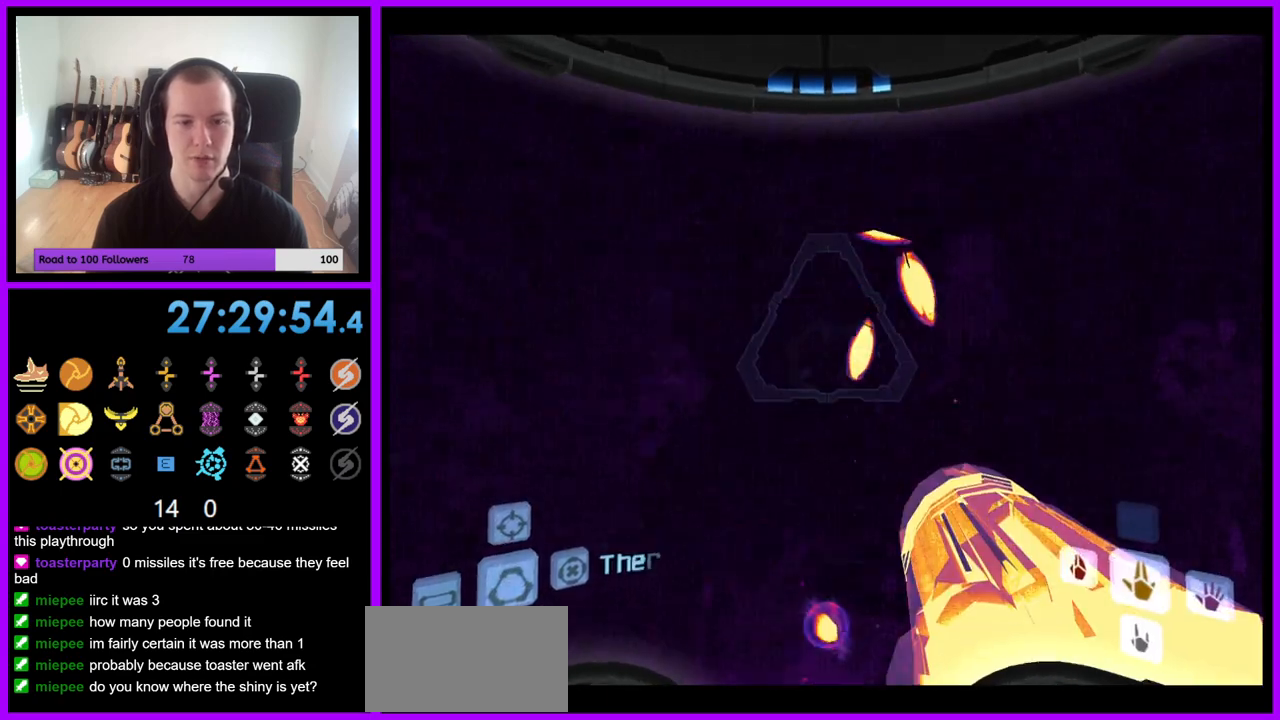
{"buttons": ["L1"], "left_stick": "up", "right_stick": "center", "events": [[233, "left_stick", "down-right"], [417, "L1", "down"], [433, "R1", "up"], [450, "left_stick", "center"], [500, "left_stick", "up"]]}
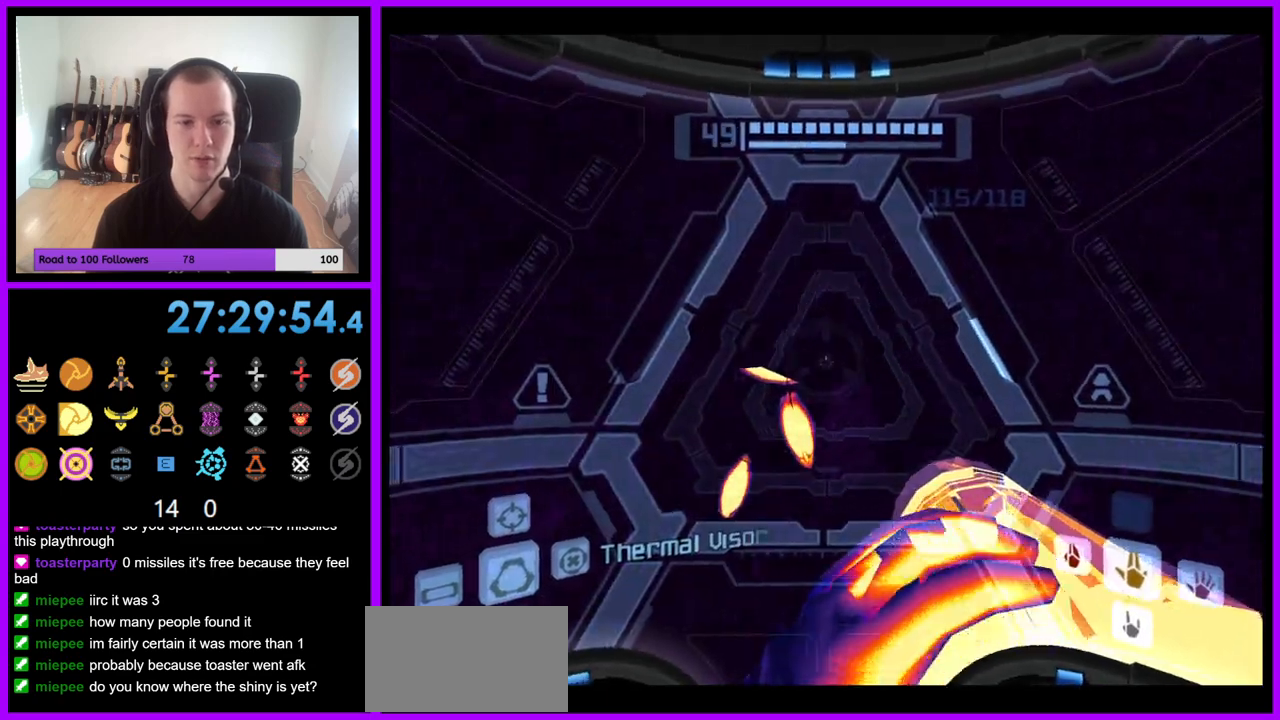
{"buttons": ["L1"], "left_stick": "up-left", "right_stick": "center", "events": [[217, "left_stick", "up-left"]]}
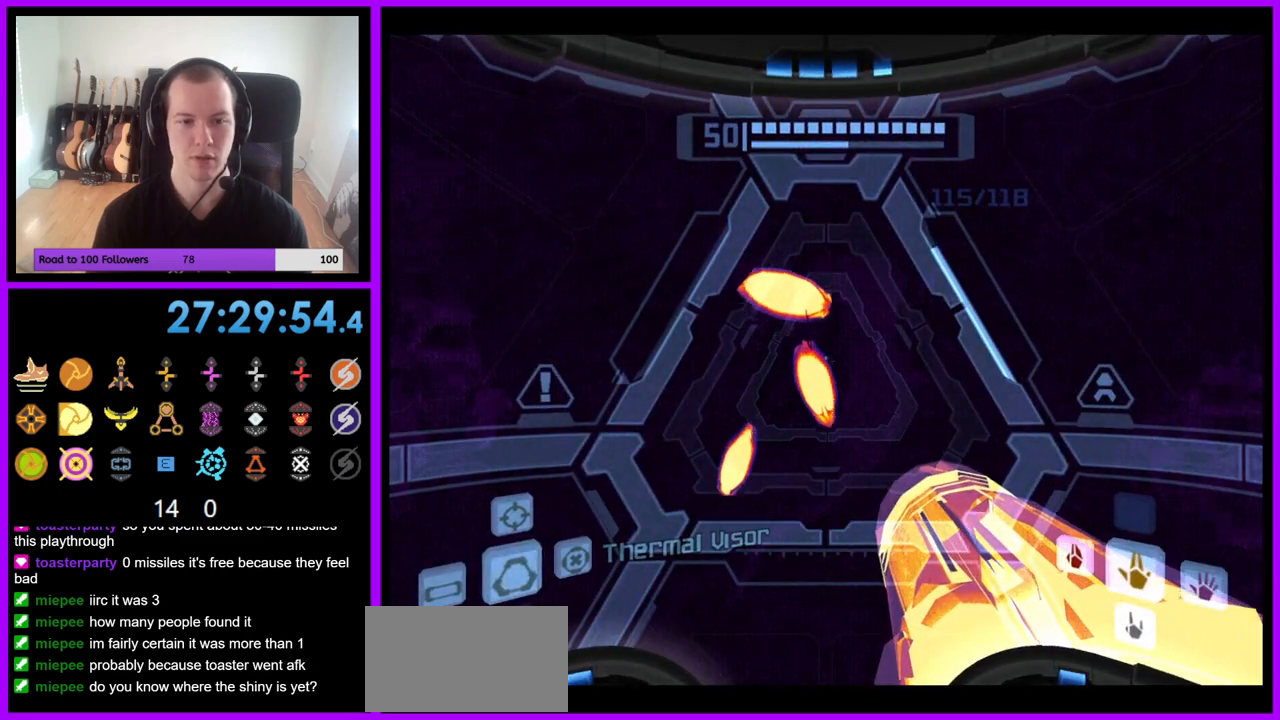
{"buttons": ["L1"], "left_stick": "up", "right_stick": "center", "events": [[350, "left_stick", "up"]]}